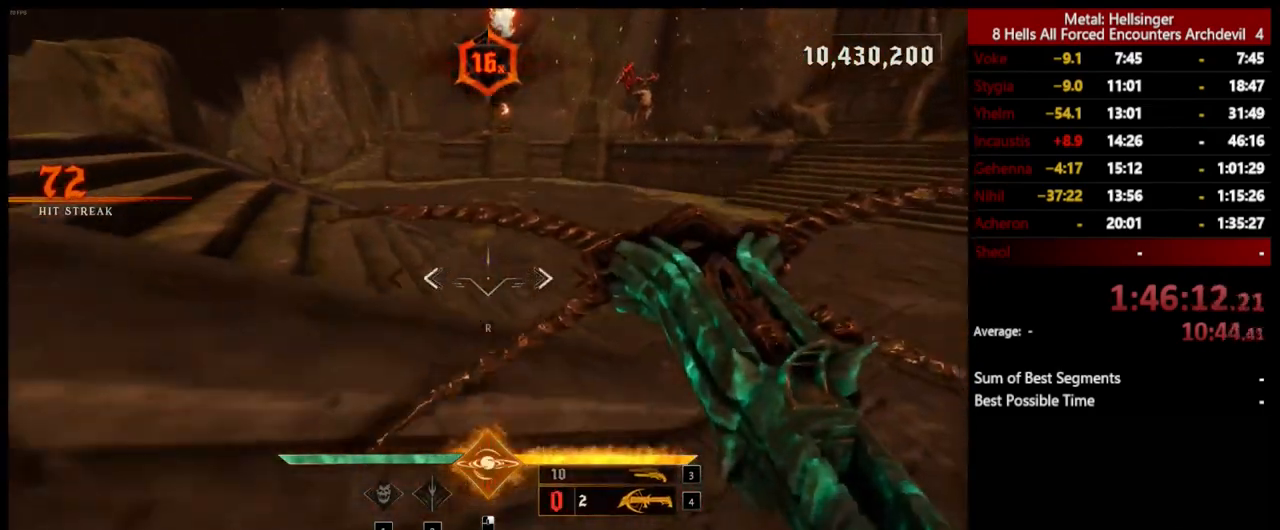
Gameplay with keyboard and mouse; each line is a JSON object with the keys and mouse buttons held at the frame after it. "events" lists presses ("down") and releases ("up") of "1", "2", "3", "4", "5", "a", "alt", "b", "c", "ctrl", "d", "e", "f", "g", "q", "r", "s", "shift", "space", "t", "tab", "v", "w", "x", "z", "mouse_left", "mouse_wheel", "mouse_right", "mouse_mb4" and "mouse_mb5" between this image and that frame as [ms after this image, input, new state], when the widget could be followed in between. "mouse_left", "mouse_wheel", "mouse_right", "mouse_mb4", "mouse_mb5" = the "left", "wheel", "right", "mb4", "mb5" buttons of the "mouse" list. No other keys are recorded. "wheel" means that the mouse wheel is clicked or scrolled. Mouse movement is not recorded.
{"keys": ["a", "r"], "mouse": [], "events": [[434, "s", "up"], [501, "r", "down"]]}
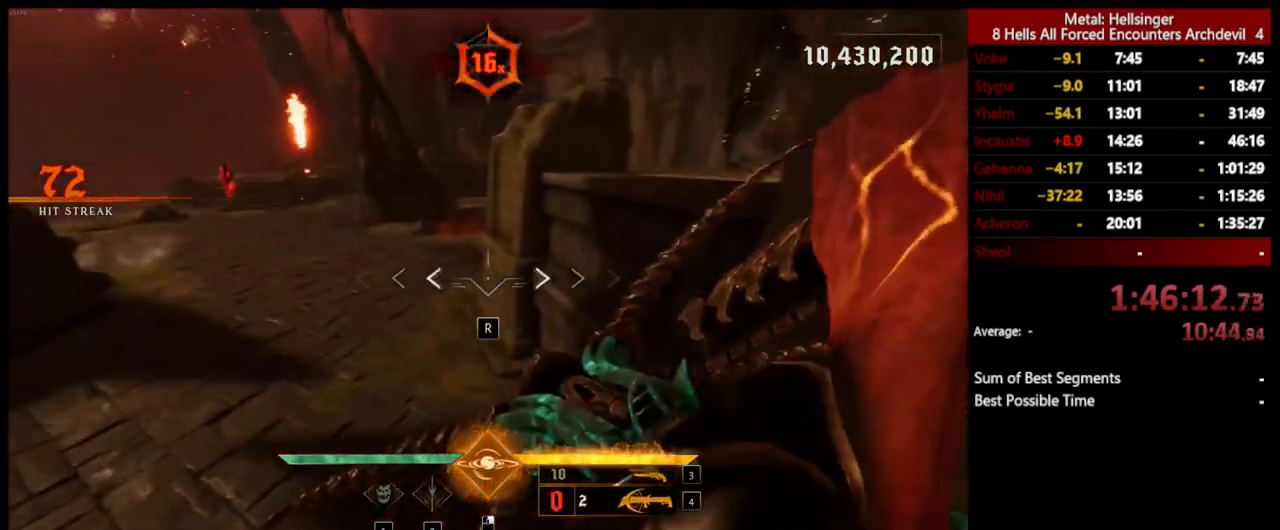
{"keys": ["a", "shift", "w"], "mouse": [], "events": [[100, "w", "down"], [150, "r", "up"], [217, "space", "down"], [367, "space", "up"], [467, "shift", "down"]]}
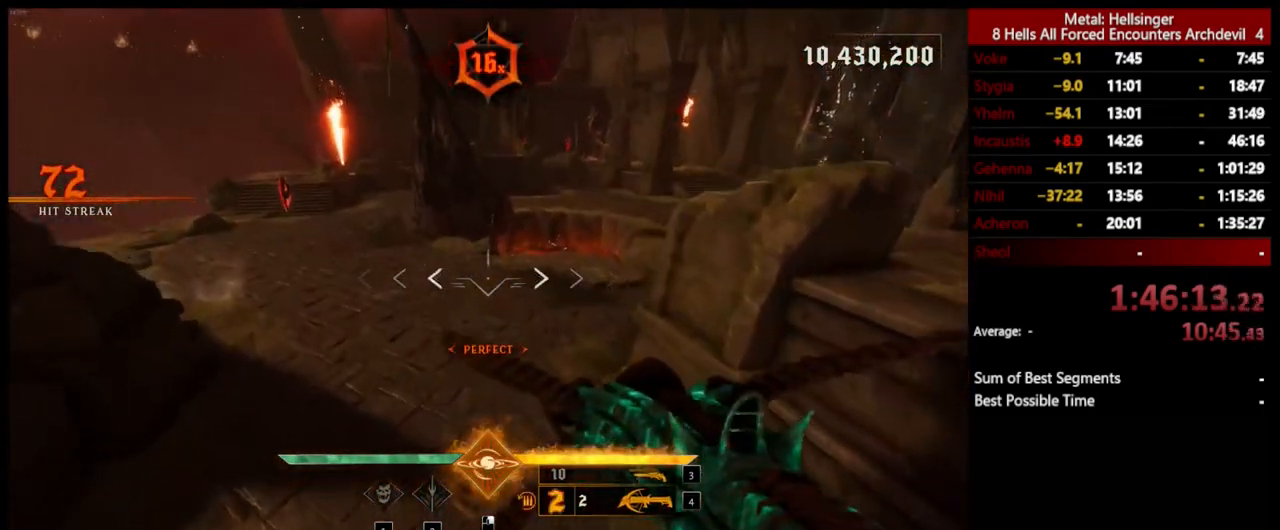
{"keys": ["3", "a"], "mouse": [], "events": [[16, "space", "down"], [16, "w", "up"], [183, "shift", "up"], [183, "space", "up"], [417, "3", "down"]]}
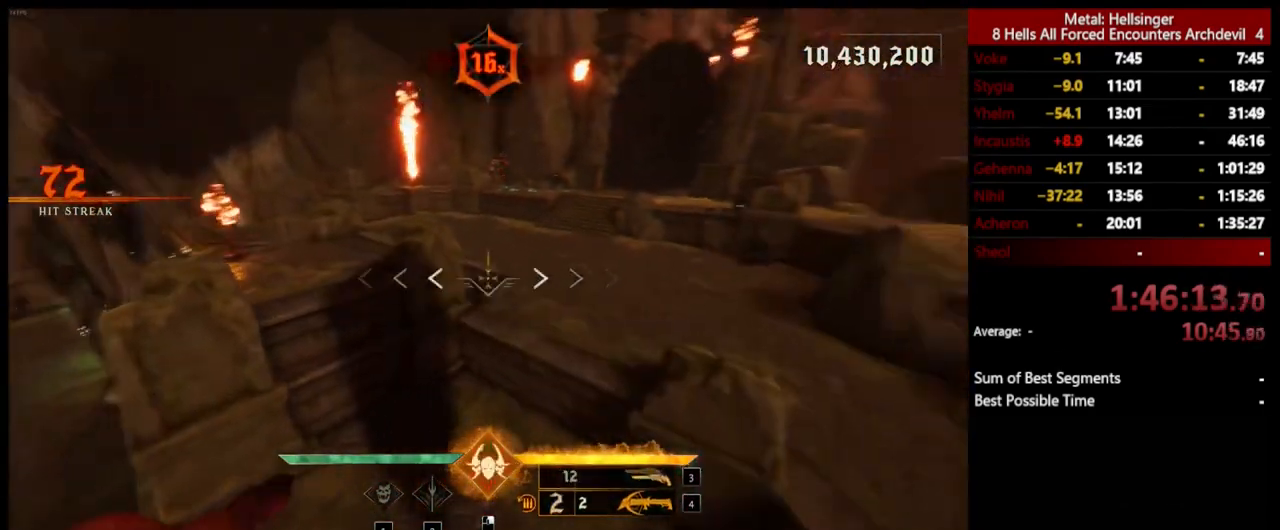
{"keys": ["d", "w"], "mouse": [], "events": [[50, "3", "up"], [100, "4", "down"], [134, "w", "down"], [167, "a", "up"], [234, "4", "up"], [367, "d", "down"], [401, "mouse_left", "down"], [501, "mouse_left", "up"]]}
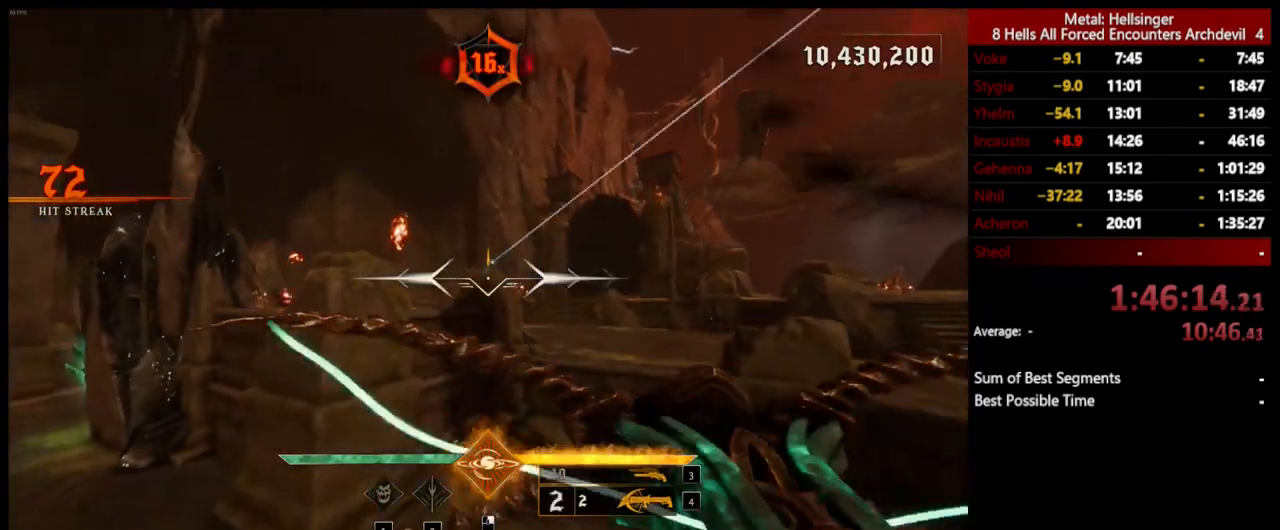
{"keys": ["d", "shift", "space", "w"], "mouse": [], "events": [[401, "shift", "down"], [401, "space", "down"]]}
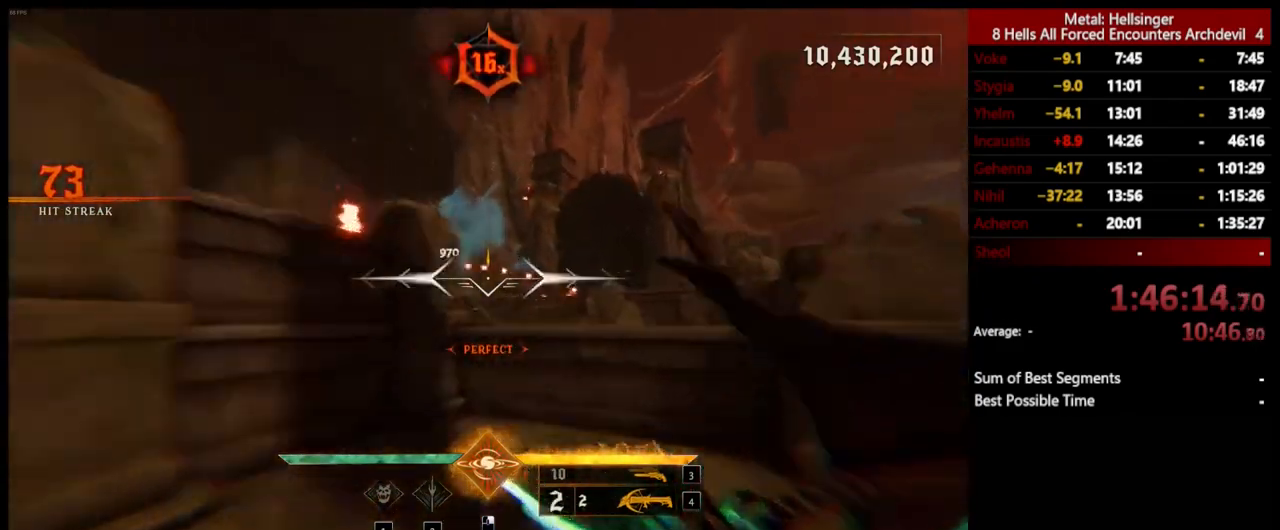
{"keys": ["a", "w"], "mouse": ["left"], "events": [[84, "shift", "up"], [84, "space", "up"], [150, "space", "down"], [301, "space", "up"], [401, "a", "down"], [401, "d", "up"], [451, "mouse_left", "down"]]}
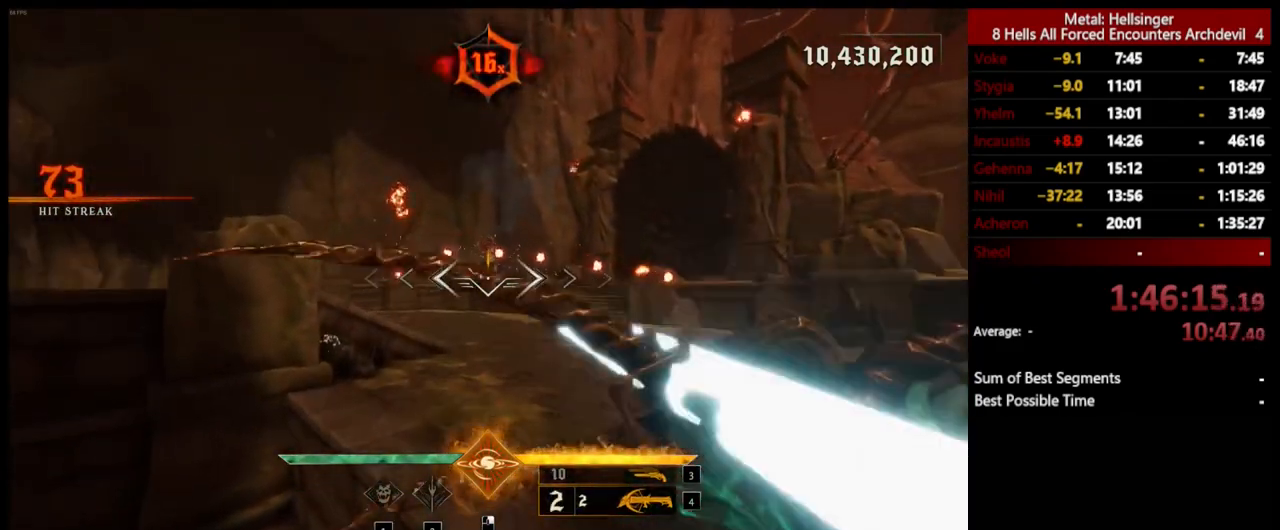
{"keys": ["w"], "mouse": [], "events": [[67, "a", "up"], [67, "mouse_left", "up"], [267, "a", "down"], [351, "mouse_left", "down"], [367, "w", "up"], [434, "a", "up"], [434, "mouse_left", "up"], [501, "w", "down"]]}
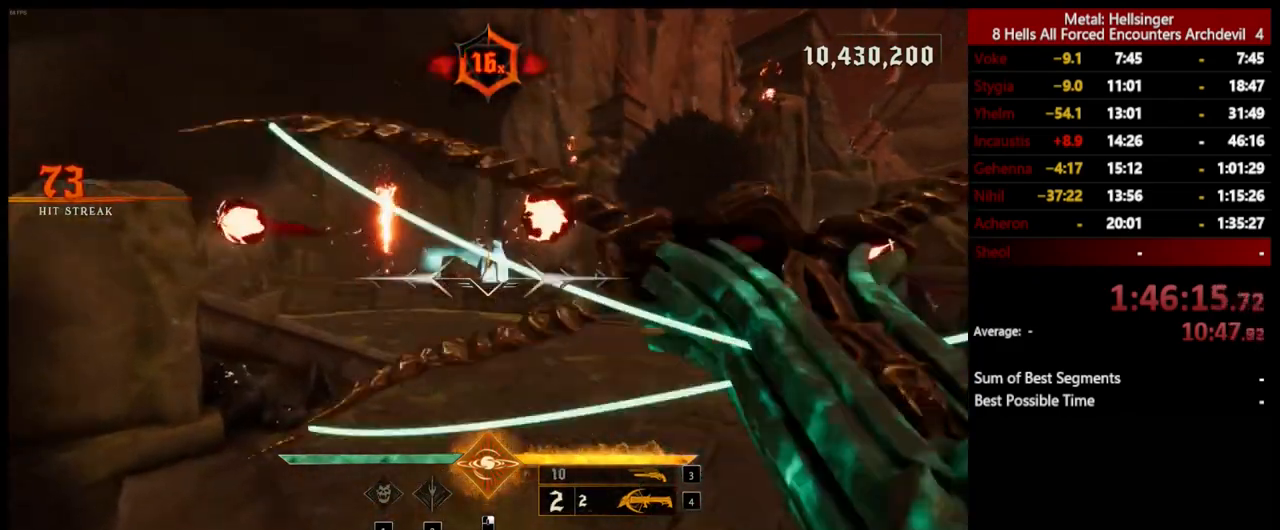
{"keys": ["d", "w"], "mouse": [], "events": [[301, "d", "down"], [317, "mouse_left", "down"], [434, "mouse_left", "up"]]}
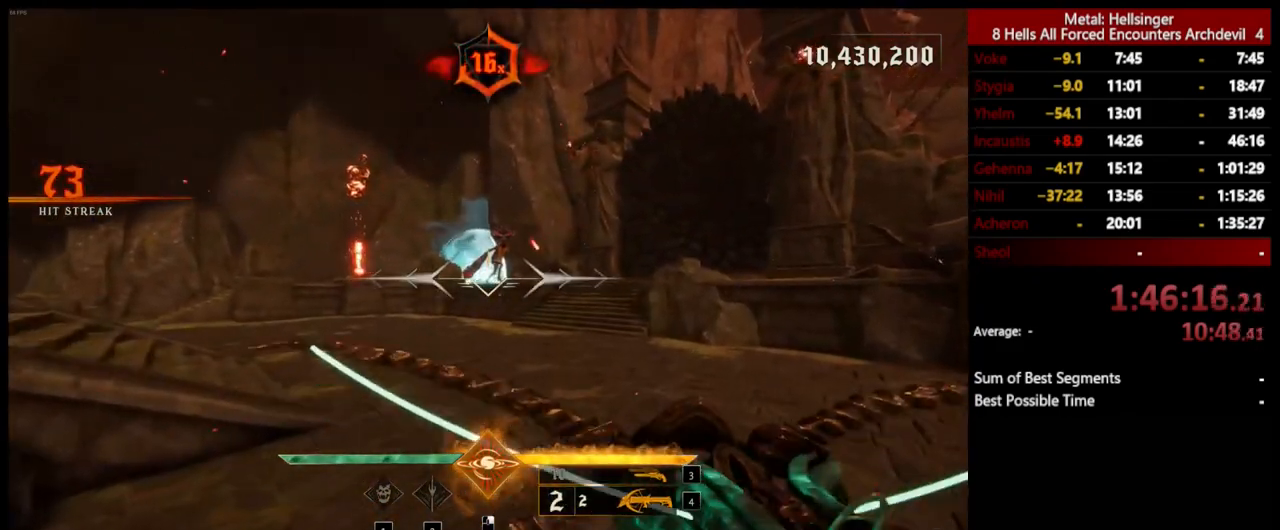
{"keys": ["a", "w"], "mouse": [], "events": [[50, "w", "up"], [284, "mouse_left", "down"], [317, "w", "down"], [418, "mouse_left", "up"], [451, "d", "up"], [468, "a", "down"]]}
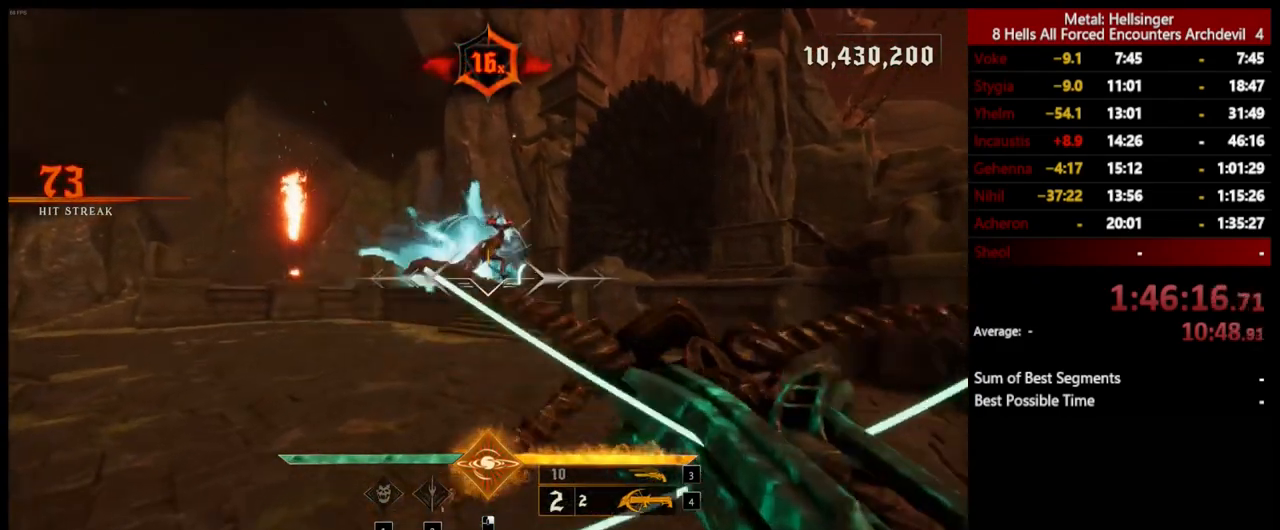
{"keys": ["a", "s"], "mouse": [], "events": [[84, "w", "up"], [284, "mouse_left", "down"], [317, "space", "down"], [384, "mouse_left", "up"], [418, "s", "down"], [418, "space", "up"]]}
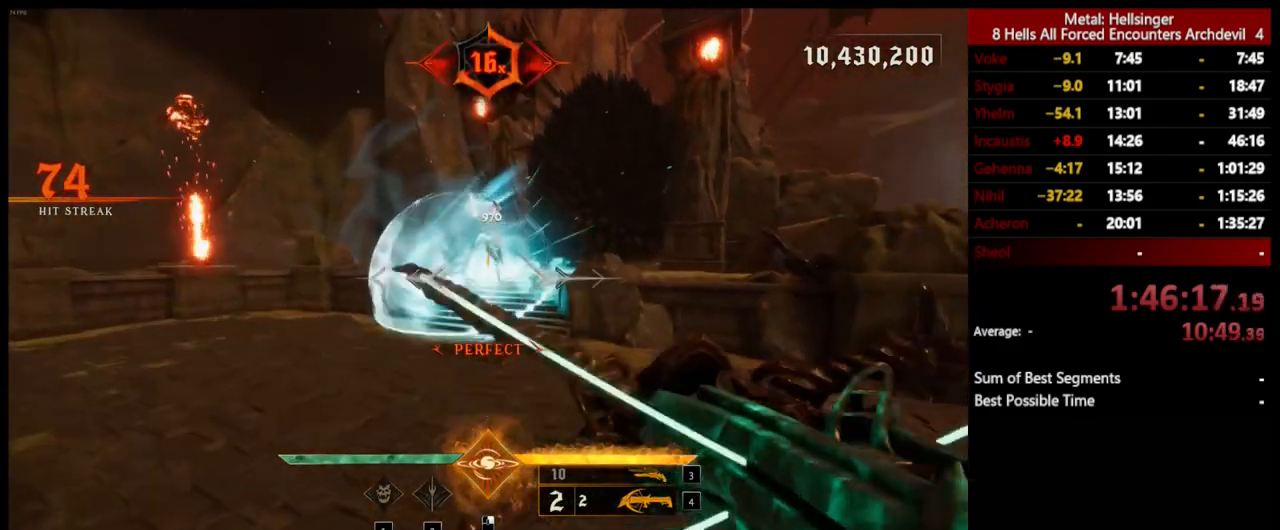
{"keys": ["a", "s"], "mouse": [], "events": [[217, "mouse_left", "down"], [217, "space", "down"], [334, "mouse_left", "up"], [384, "space", "up"]]}
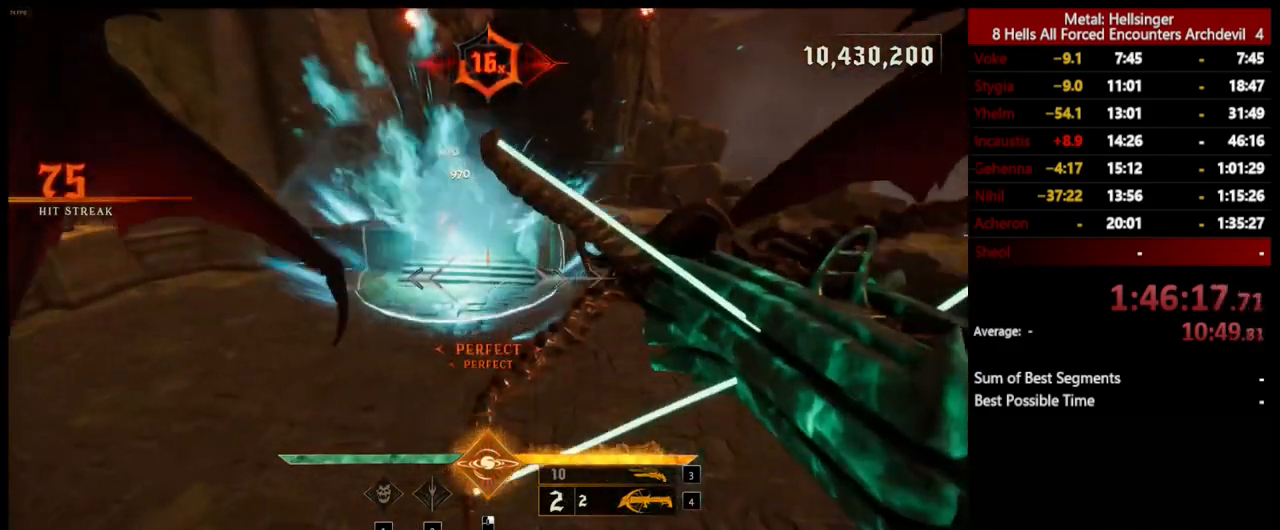
{"keys": ["s"], "mouse": [], "events": [[84, "a", "up"], [217, "mouse_left", "down"], [317, "mouse_left", "up"]]}
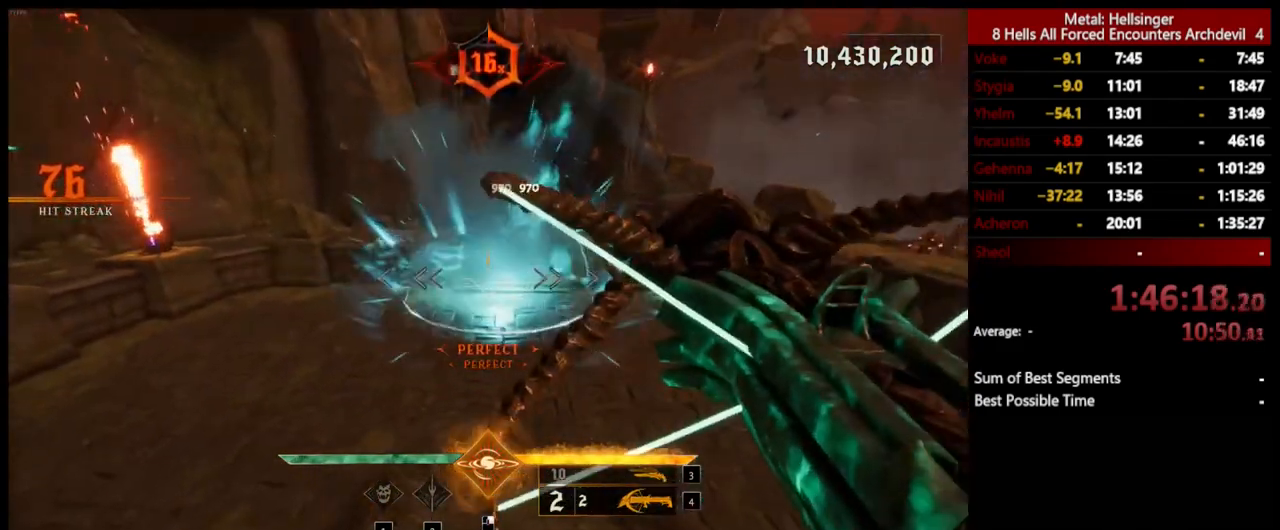
{"keys": [], "mouse": [], "events": [[184, "mouse_left", "down"], [234, "d", "down"], [267, "mouse_left", "up"], [434, "d", "up"], [451, "s", "up"]]}
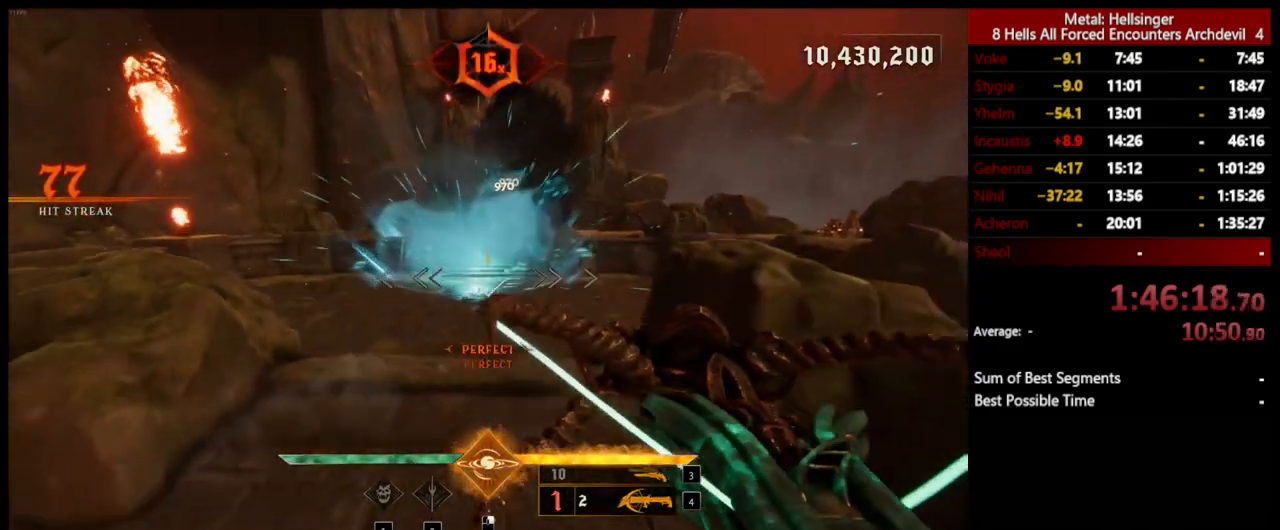
{"keys": ["a"], "mouse": [], "events": [[50, "a", "down"], [167, "mouse_left", "down"], [251, "mouse_left", "up"], [251, "space", "down"], [418, "space", "up"]]}
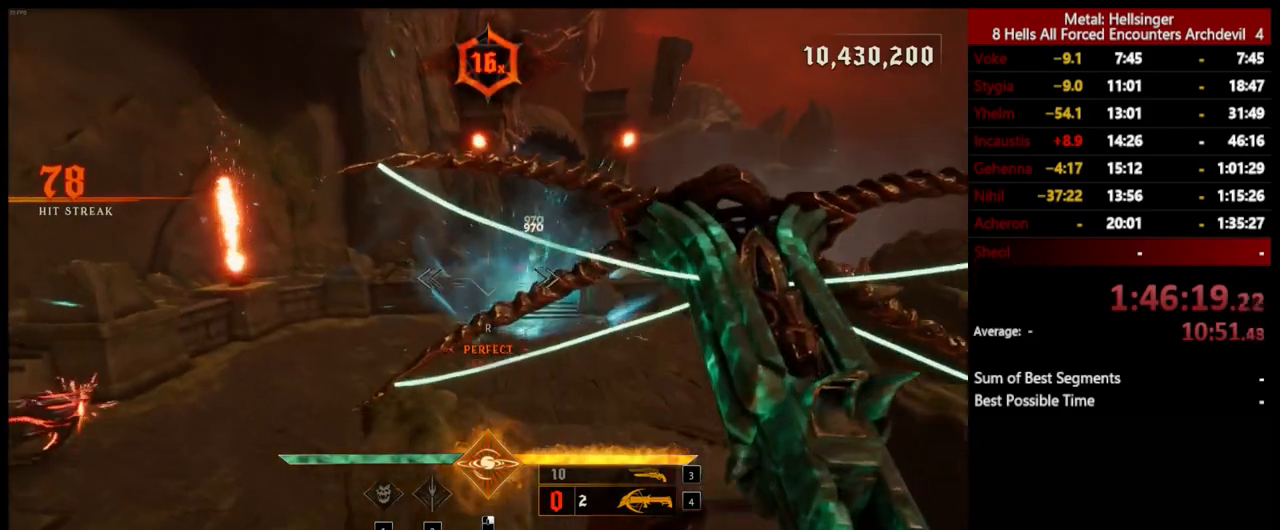
{"keys": ["a", "w"], "mouse": [], "events": [[50, "3", "down"], [167, "3", "up"], [201, "4", "down"], [351, "4", "up"], [351, "w", "down"]]}
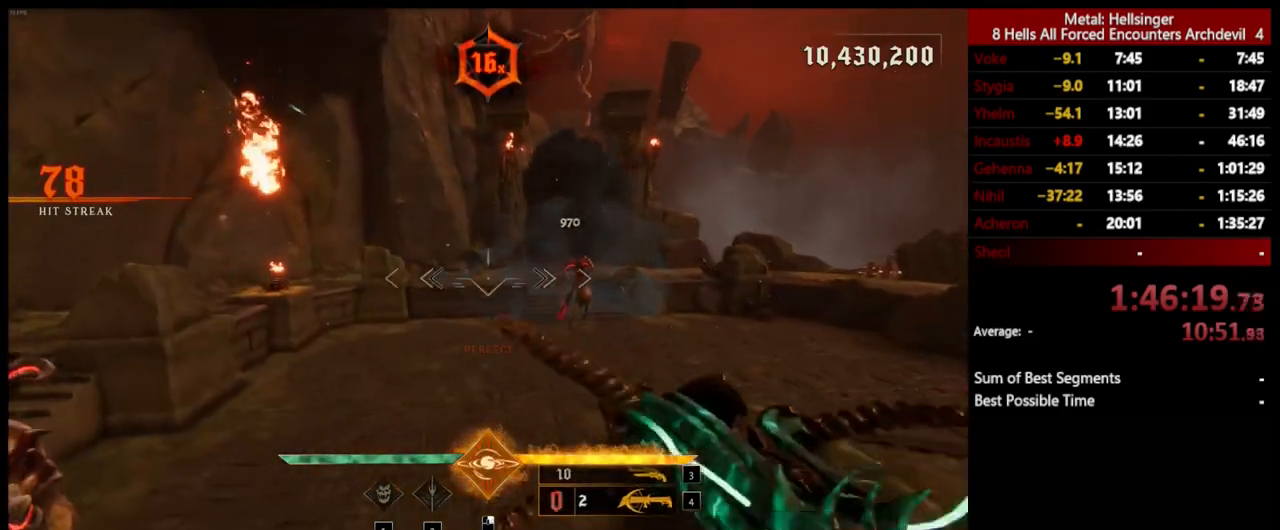
{"keys": ["a"], "mouse": [], "events": [[84, "shift", "down"], [134, "space", "down"], [318, "shift", "up"], [318, "space", "up"], [401, "w", "up"]]}
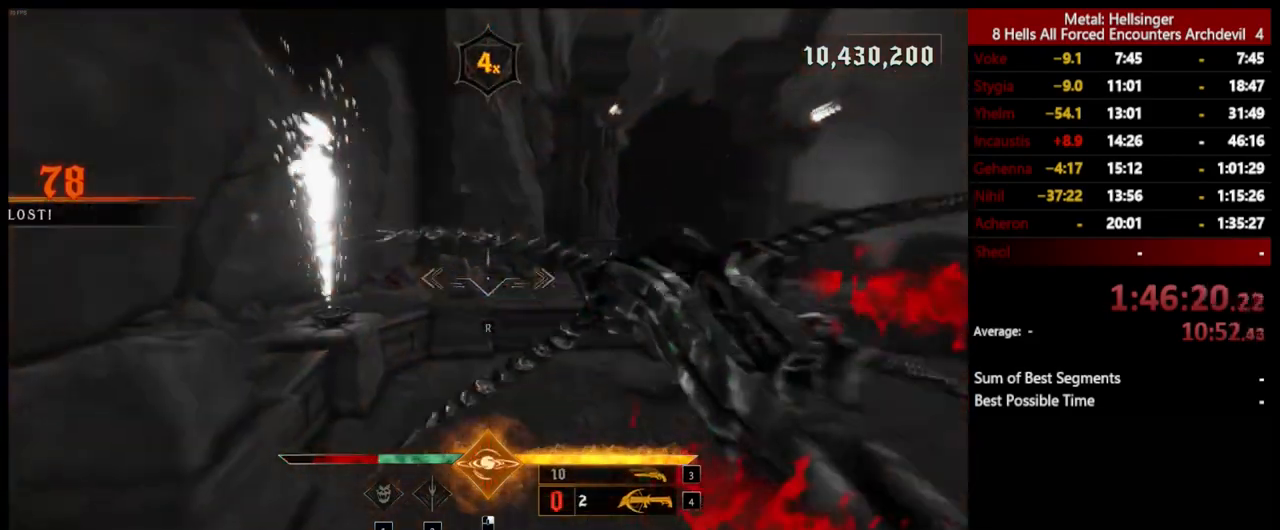
{"keys": ["a", "w"], "mouse": [], "events": [[67, "space", "down"], [217, "w", "down"], [251, "space", "up"]]}
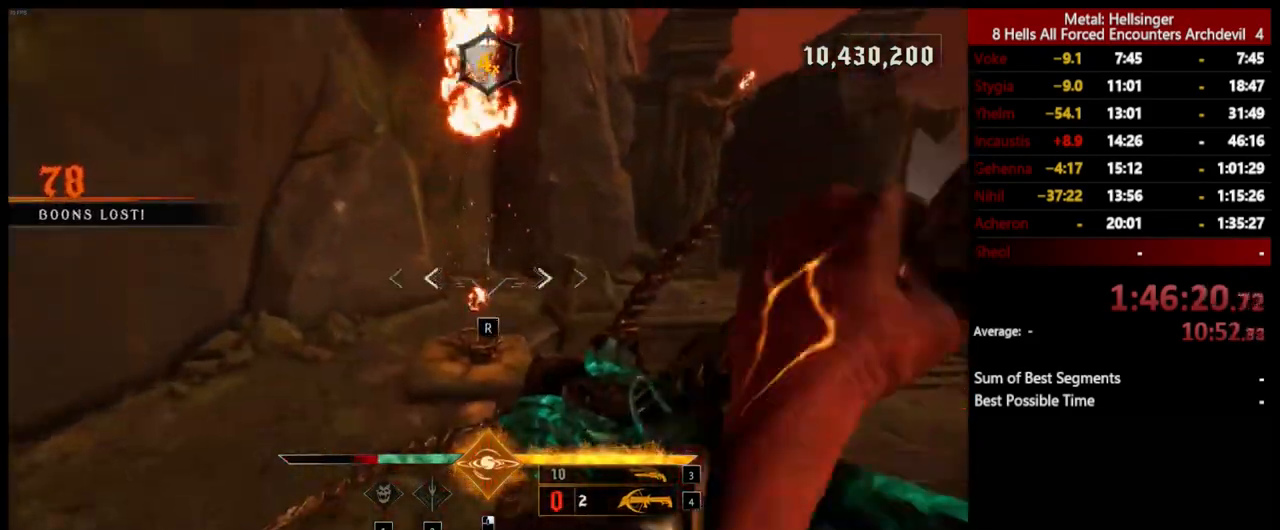
{"keys": ["a", "shift"], "mouse": [], "events": [[17, "w", "up"], [34, "r", "down"], [167, "r", "up"], [217, "shift", "down"], [301, "w", "down"], [351, "space", "down"], [434, "space", "up"], [434, "w", "up"]]}
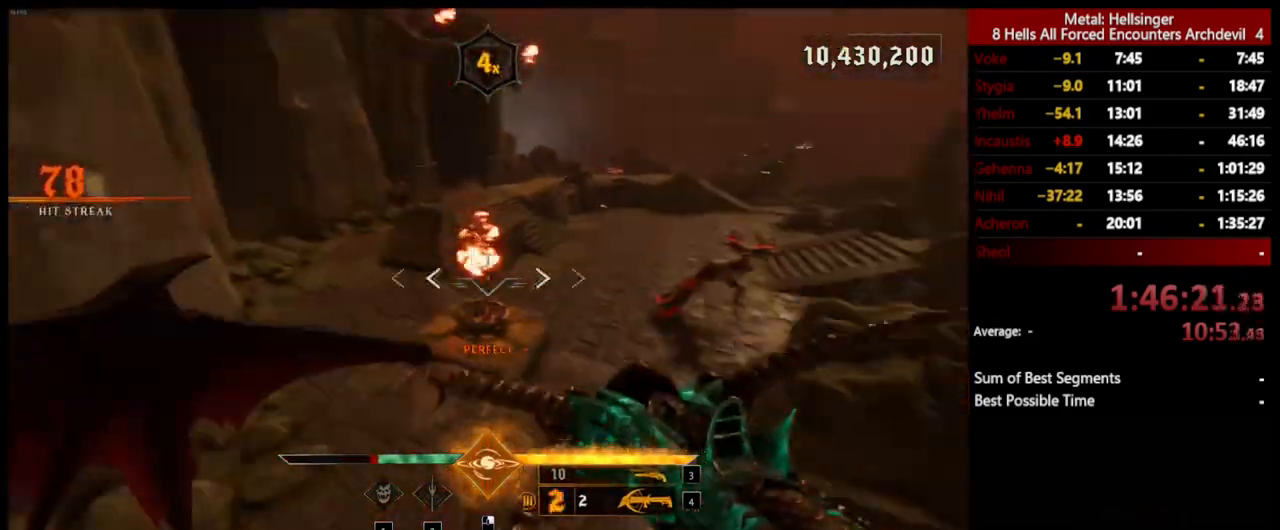
{"keys": ["a", "s"], "mouse": ["left"], "events": [[34, "shift", "up"], [184, "s", "down"], [485, "mouse_left", "down"]]}
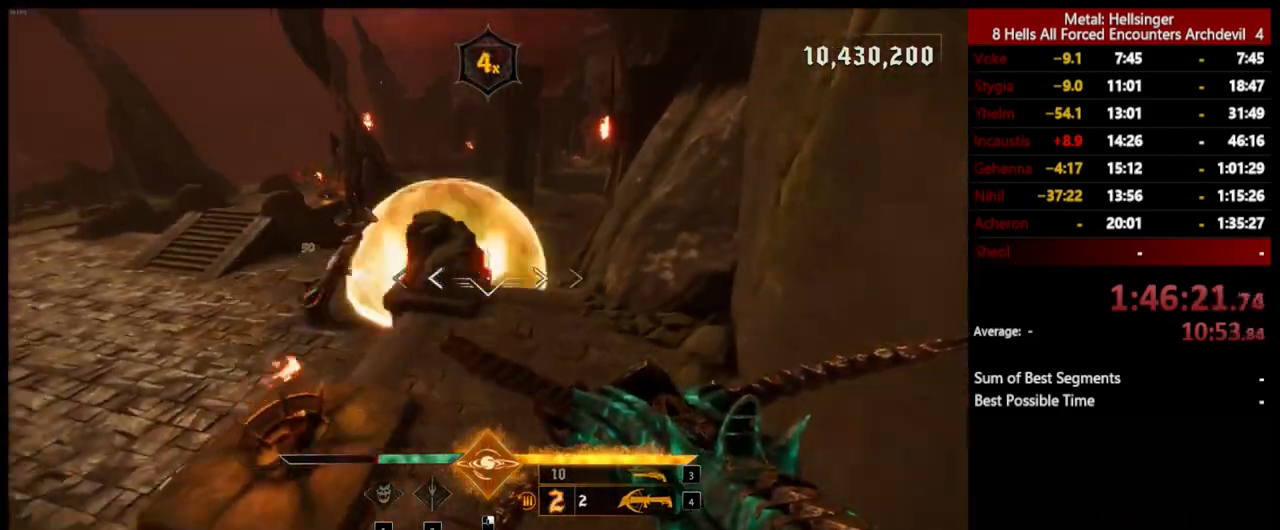
{"keys": ["s", "space"], "mouse": ["left"], "events": [[84, "a", "up"], [101, "mouse_left", "up"], [318, "a", "down"], [401, "space", "down"], [418, "mouse_left", "down"], [435, "a", "up"]]}
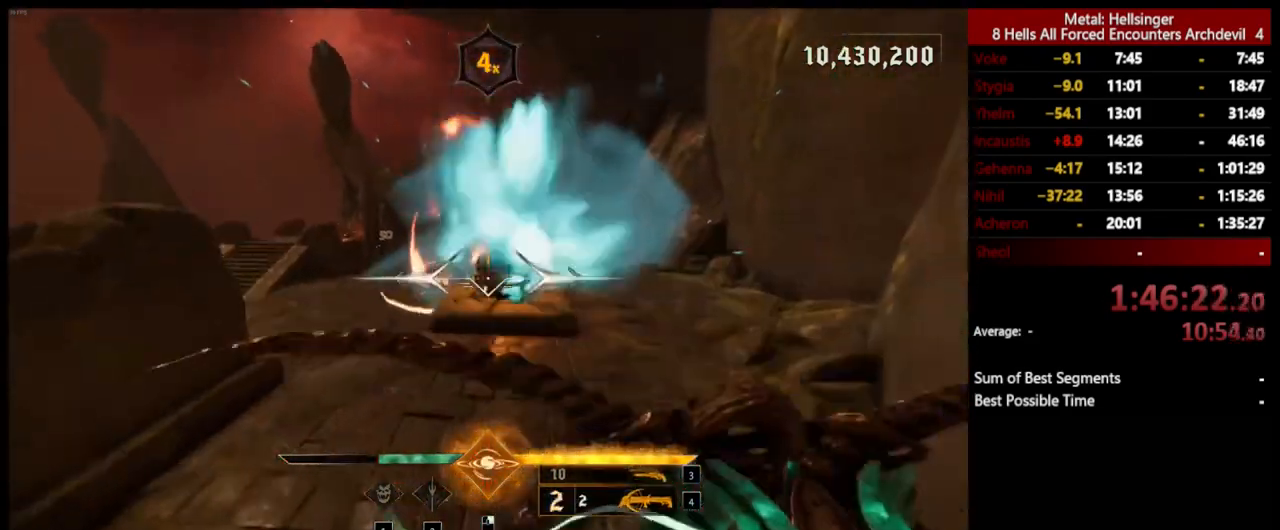
{"keys": ["a", "s"], "mouse": ["left"], "events": [[50, "mouse_left", "up"], [50, "space", "up"], [250, "a", "down"], [300, "space", "down"], [451, "mouse_left", "down"], [451, "space", "up"]]}
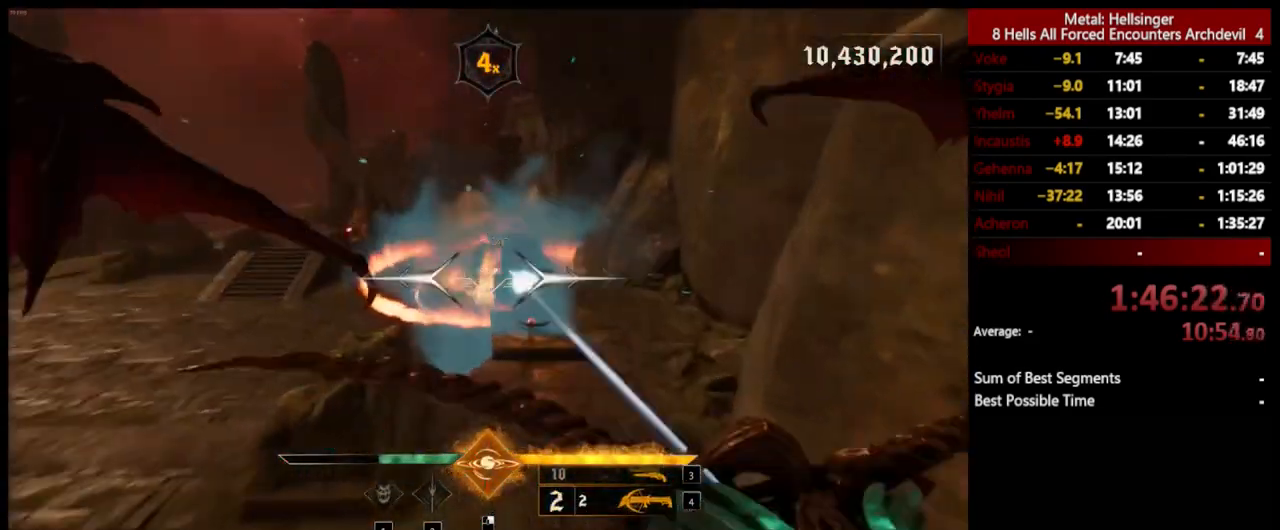
{"keys": ["a", "s"], "mouse": ["left"], "events": [[100, "mouse_left", "up"], [400, "mouse_left", "down"]]}
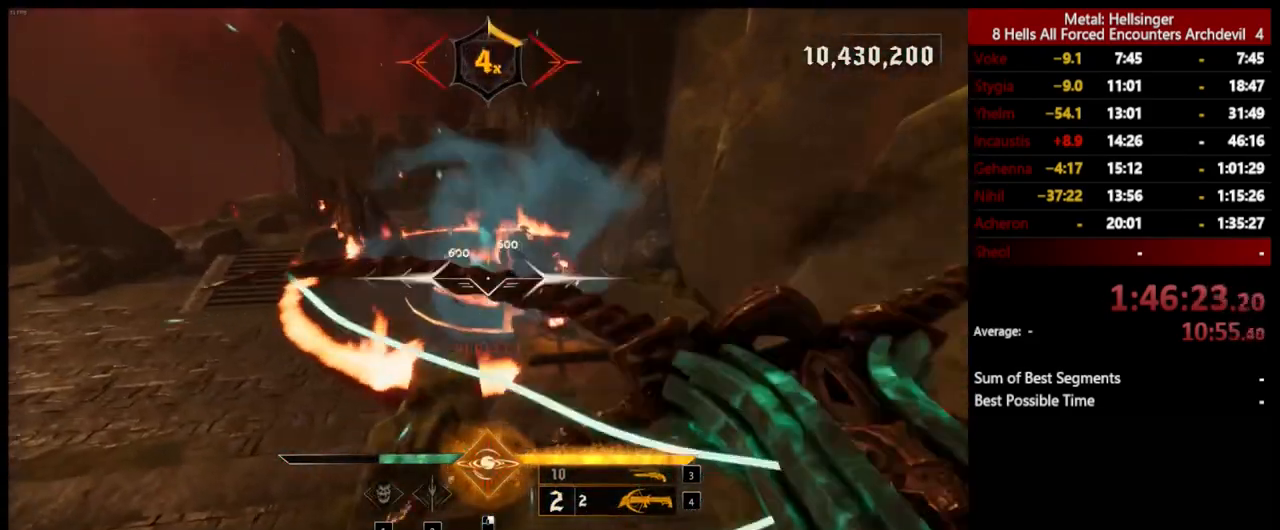
{"keys": ["a"], "mouse": [], "events": [[16, "mouse_left", "up"], [83, "s", "up"], [400, "mouse_left", "down"], [501, "mouse_left", "up"]]}
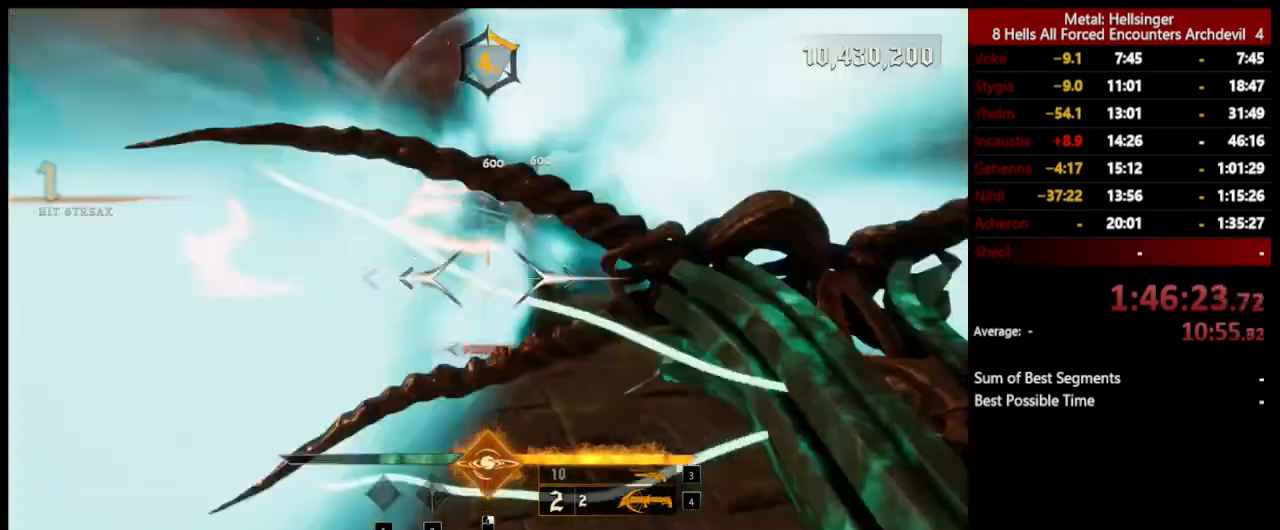
{"keys": ["a", "s", "space"], "mouse": [], "events": [[200, "space", "down"], [233, "s", "down"], [350, "mouse_left", "down"], [350, "space", "up"], [451, "mouse_left", "up"], [467, "space", "down"]]}
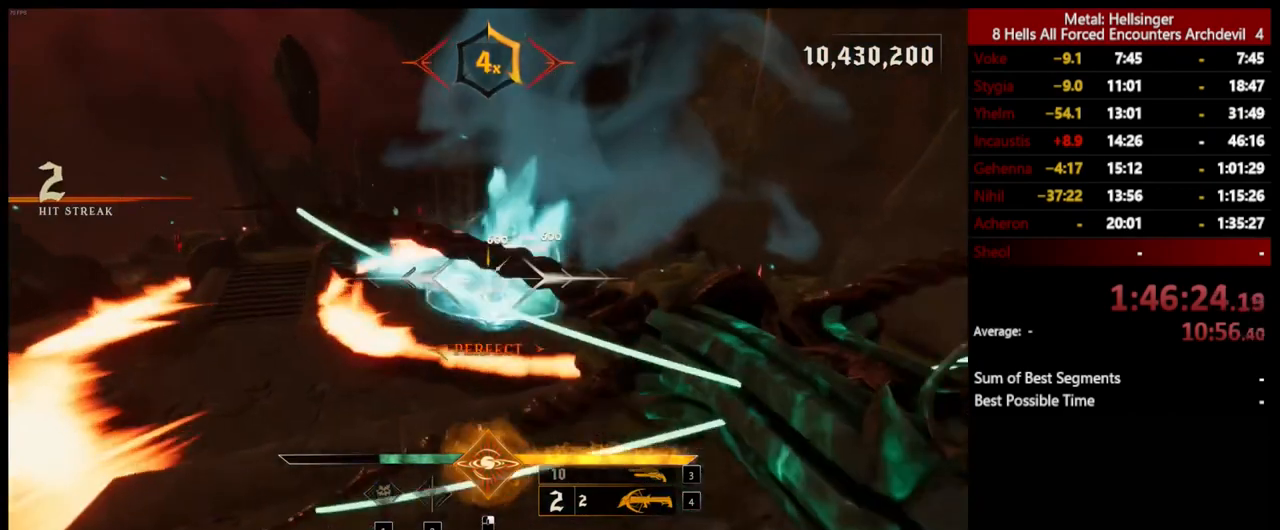
{"keys": ["a", "s"], "mouse": [], "events": [[117, "space", "up"], [234, "a", "up"], [300, "mouse_left", "down"], [417, "mouse_left", "up"], [434, "a", "down"]]}
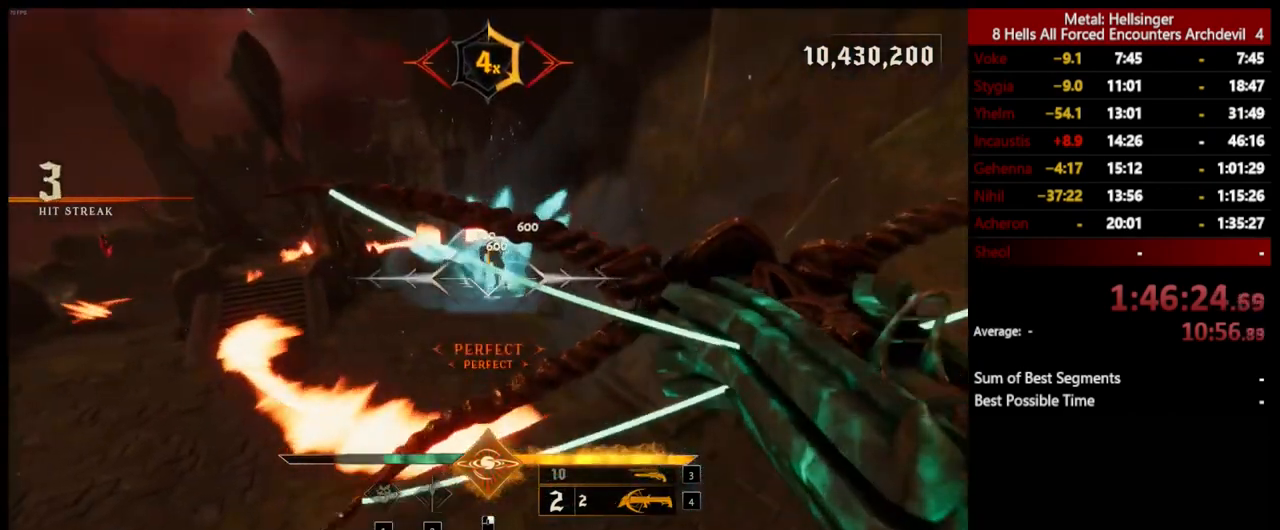
{"keys": ["a", "s"], "mouse": [], "events": [[250, "mouse_left", "down"], [367, "mouse_left", "up"]]}
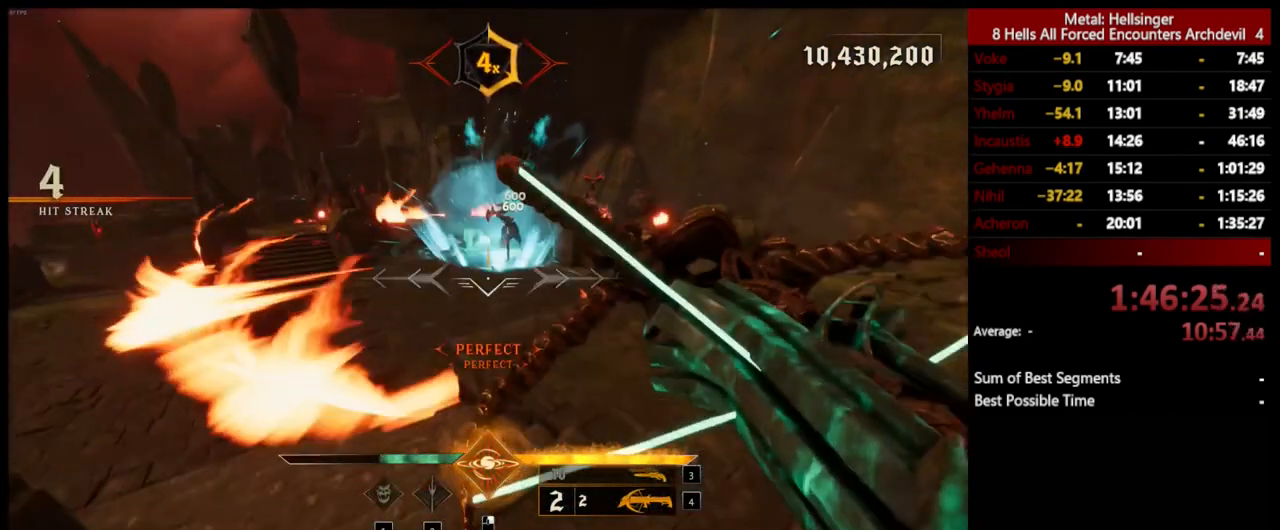
{"keys": ["a"], "mouse": [], "events": [[234, "mouse_left", "down"], [300, "space", "down"], [334, "mouse_left", "up"], [467, "space", "up"], [484, "s", "up"]]}
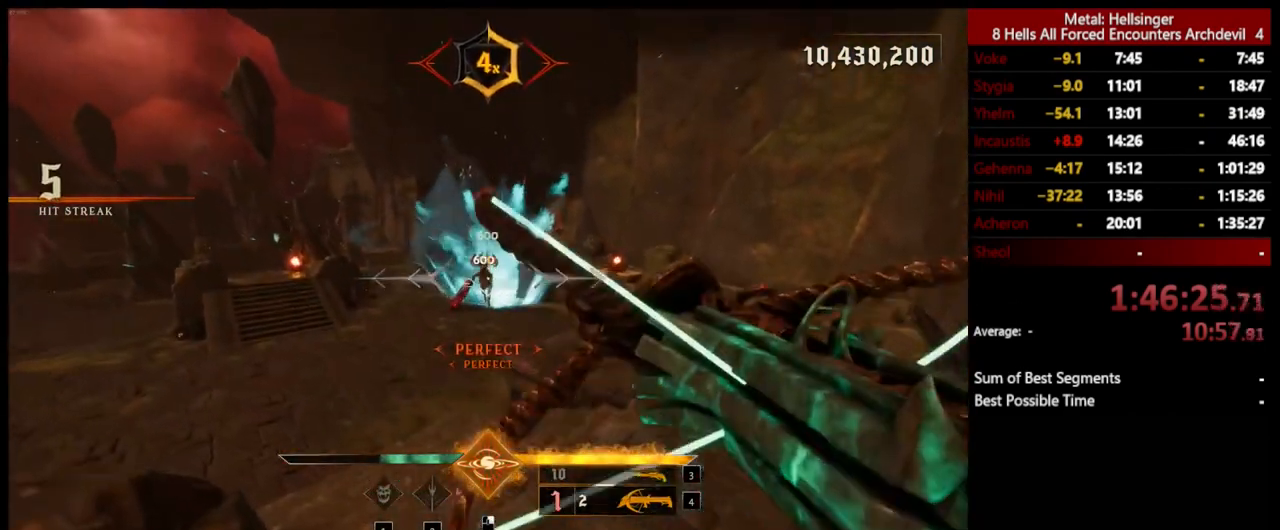
{"keys": ["a", "s"], "mouse": [], "events": [[117, "s", "down"], [200, "mouse_left", "down"], [200, "space", "down"], [334, "mouse_left", "up"], [401, "space", "up"]]}
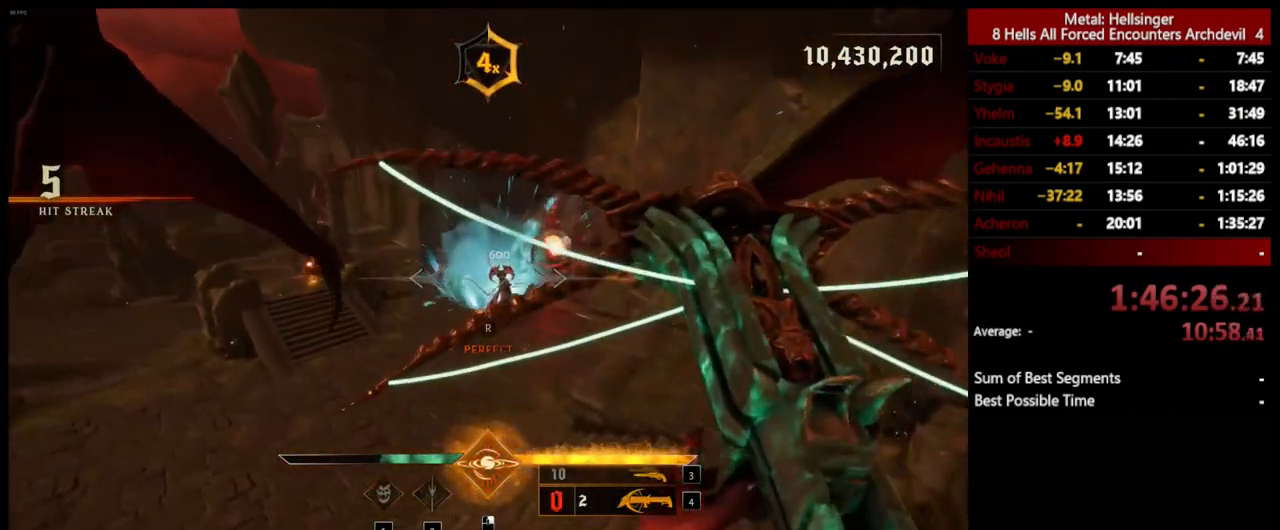
{"keys": ["a"], "mouse": [], "events": [[33, "s", "up"]]}
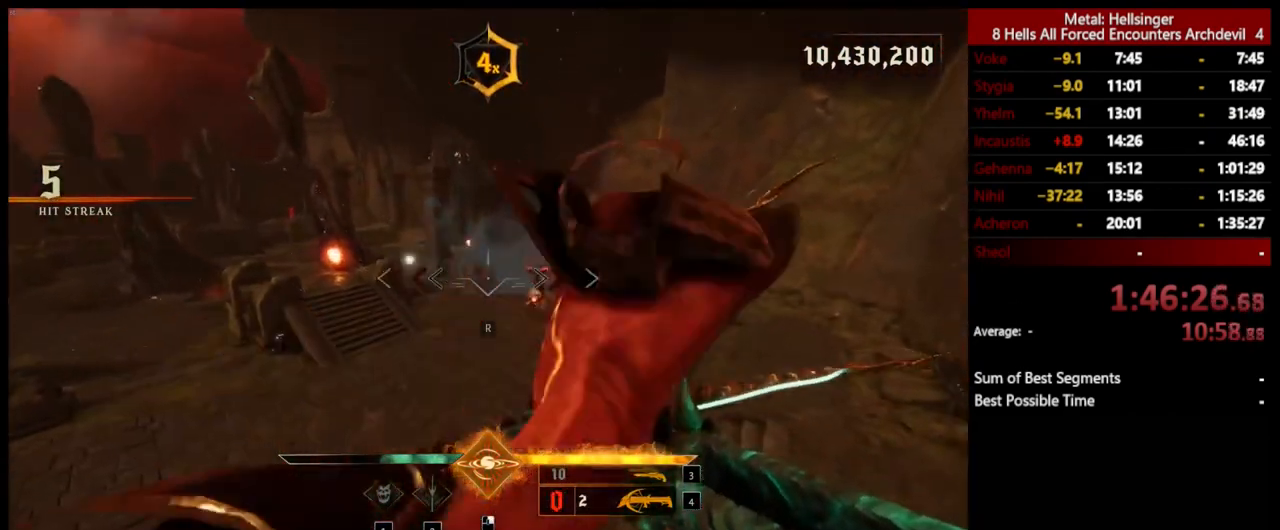
{"keys": ["a", "shift"], "mouse": [], "events": [[200, "r", "down"], [317, "r", "up"], [317, "shift", "down"]]}